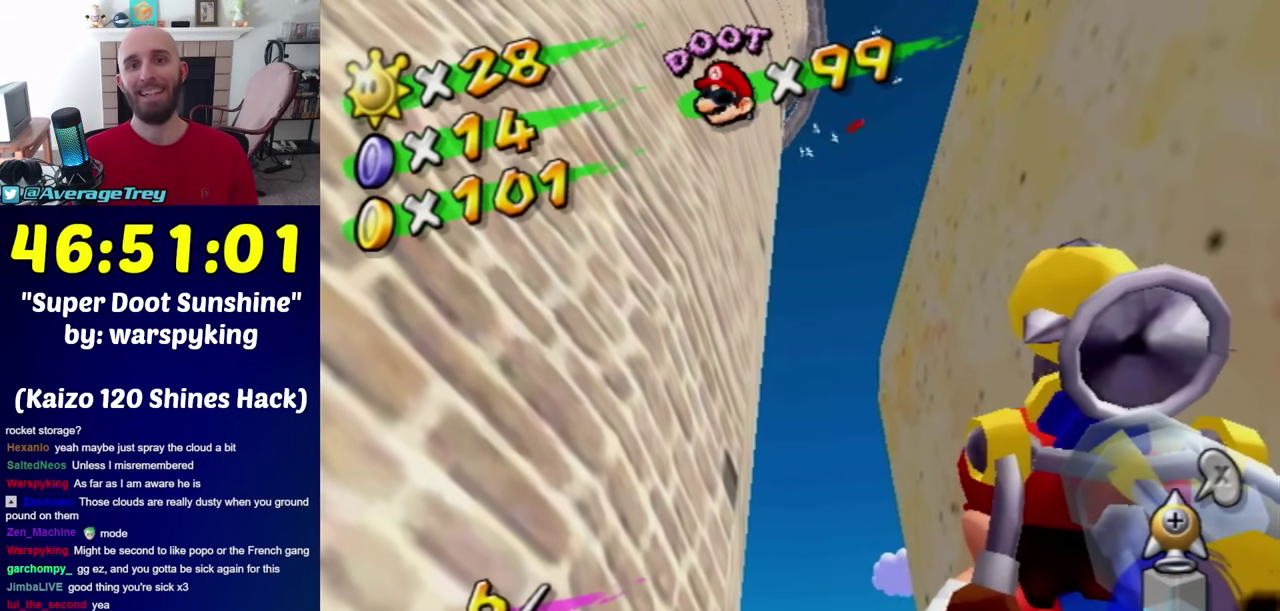
Gameplay with a controller (Nintendo layout); each line is a JSON object with the inputs held at the frame after it. "events" lists button and stick changes between this image and that frame as [ms after this image, input, new state], when the widget could be followed in between. Not read: L3 R3.
{"buttons": [], "left_stick": "center", "right_stick": "center", "events": []}
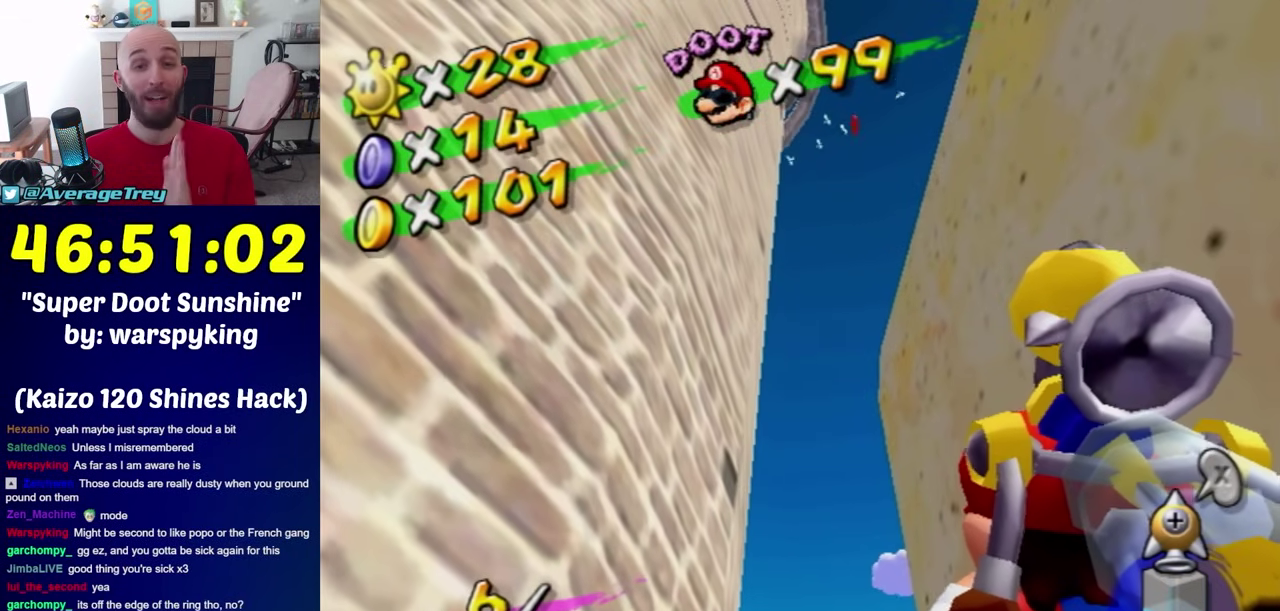
{"buttons": [], "left_stick": "center", "right_stick": "center", "events": []}
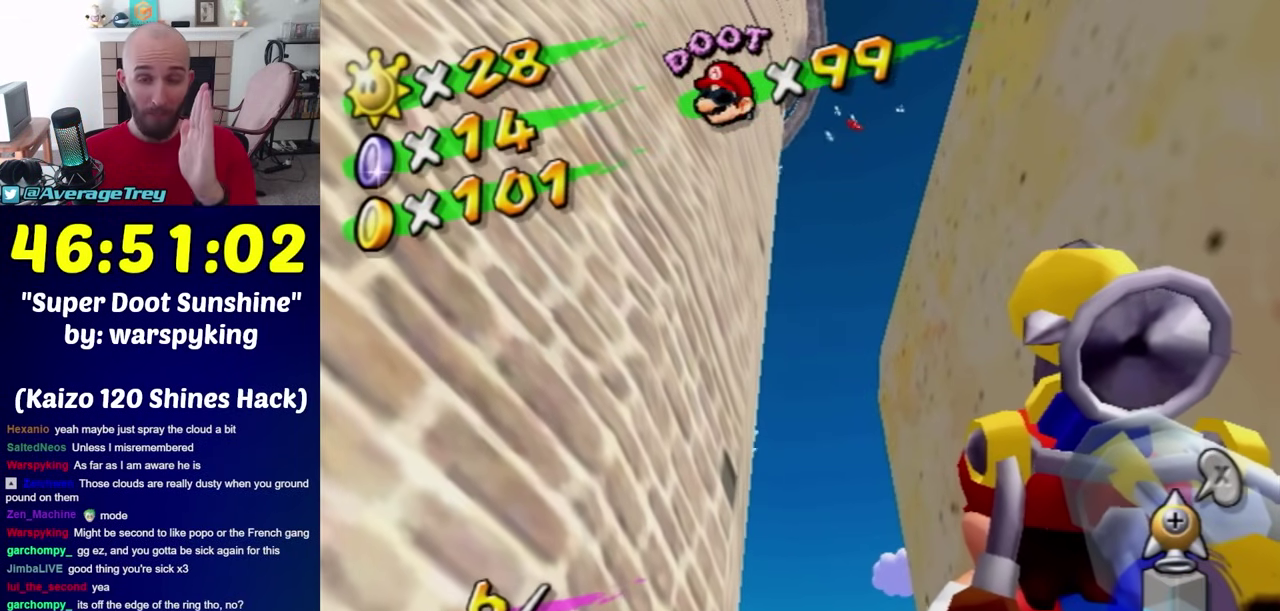
{"buttons": [], "left_stick": "center", "right_stick": "center", "events": []}
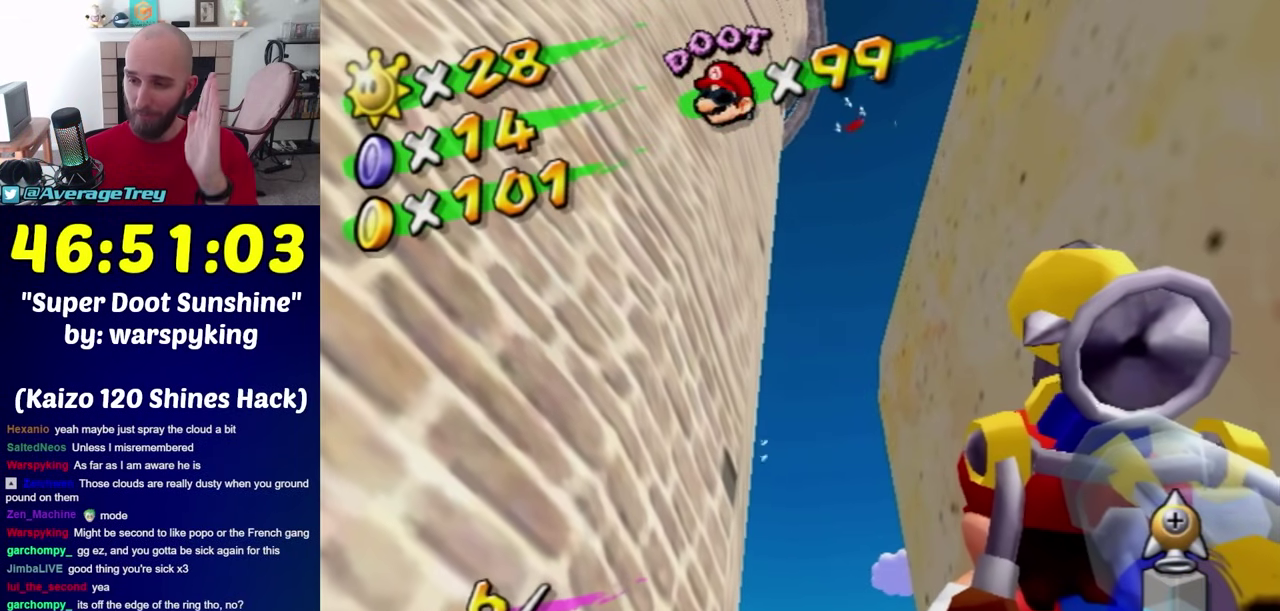
{"buttons": ["Y"], "left_stick": "center", "right_stick": "center", "events": [[367, "Y", "down"]]}
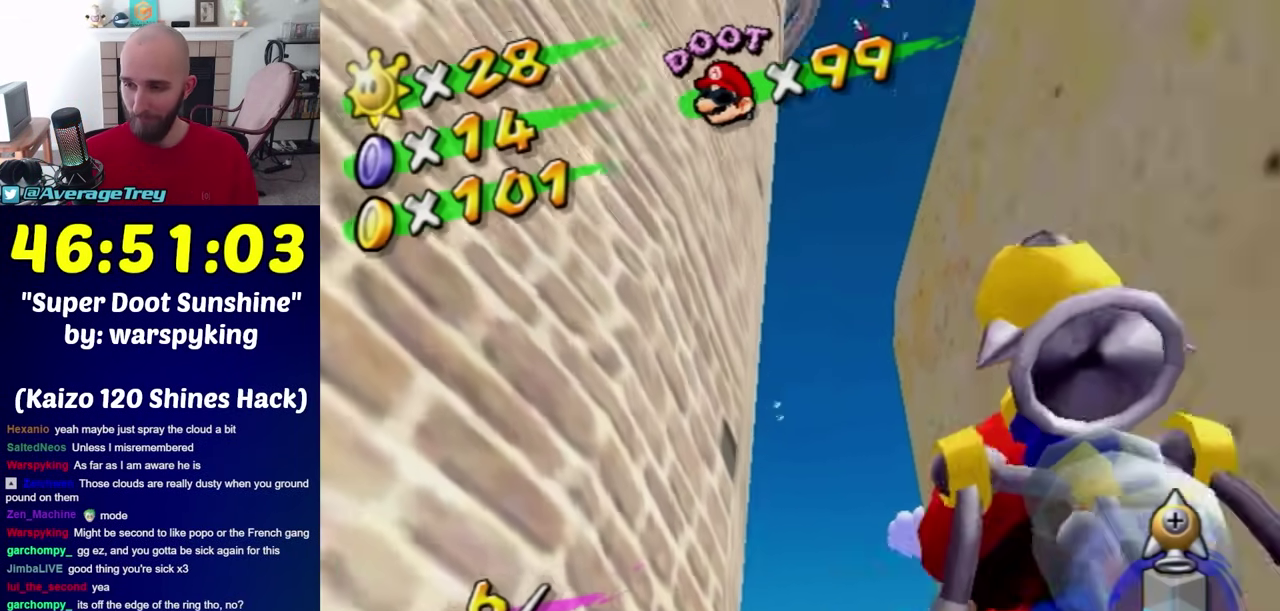
{"buttons": [], "left_stick": "left", "right_stick": "down", "events": [[67, "Y", "up"], [433, "left_stick", "left"], [433, "right_stick", "down"]]}
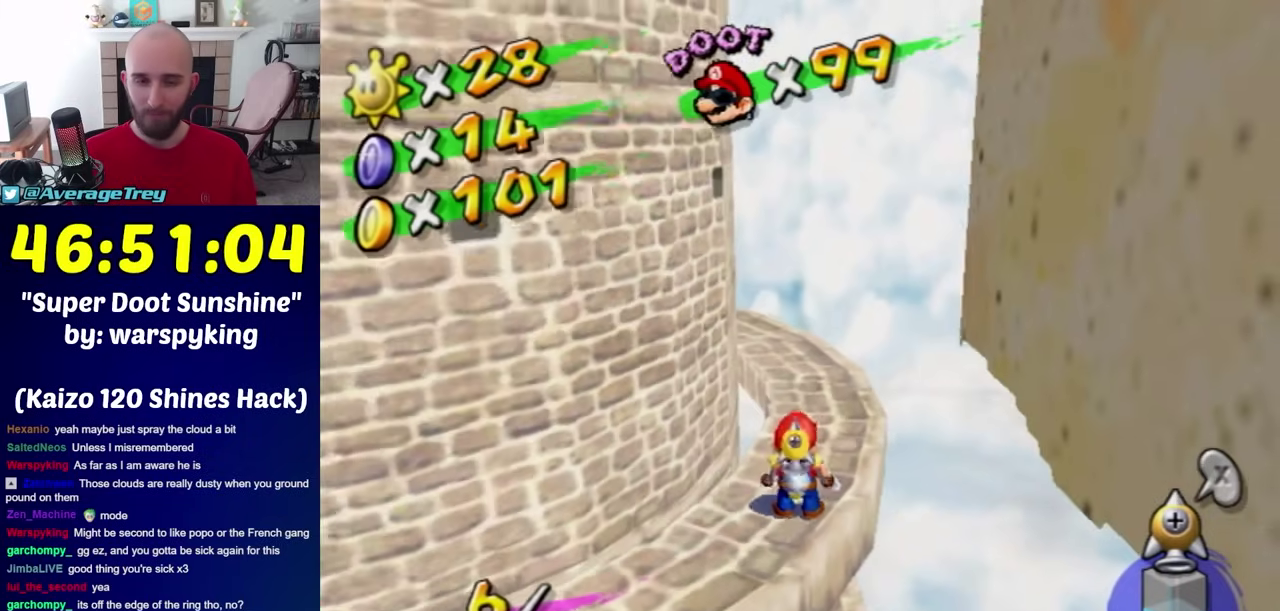
{"buttons": [], "left_stick": "center", "right_stick": "center", "events": [[67, "left_stick", "down-left"], [67, "right_stick", "down-right"], [317, "left_stick", "center"], [367, "right_stick", "center"]]}
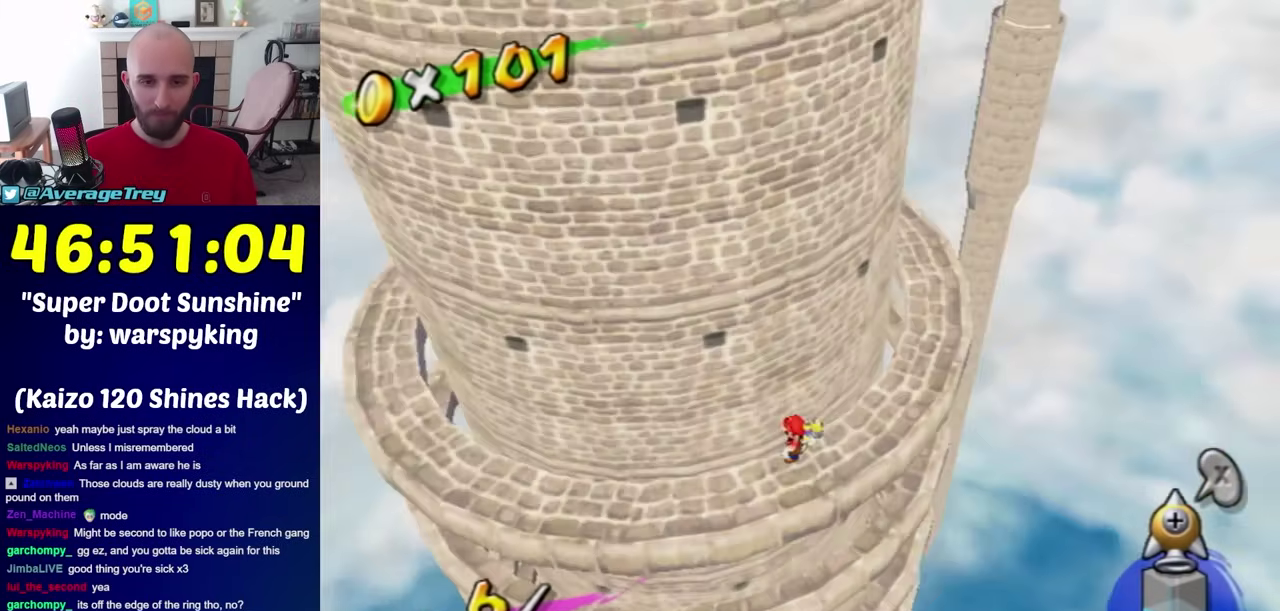
{"buttons": [], "left_stick": "center", "right_stick": "center", "events": [[33, "left_stick", "left"], [333, "left_stick", "center"]]}
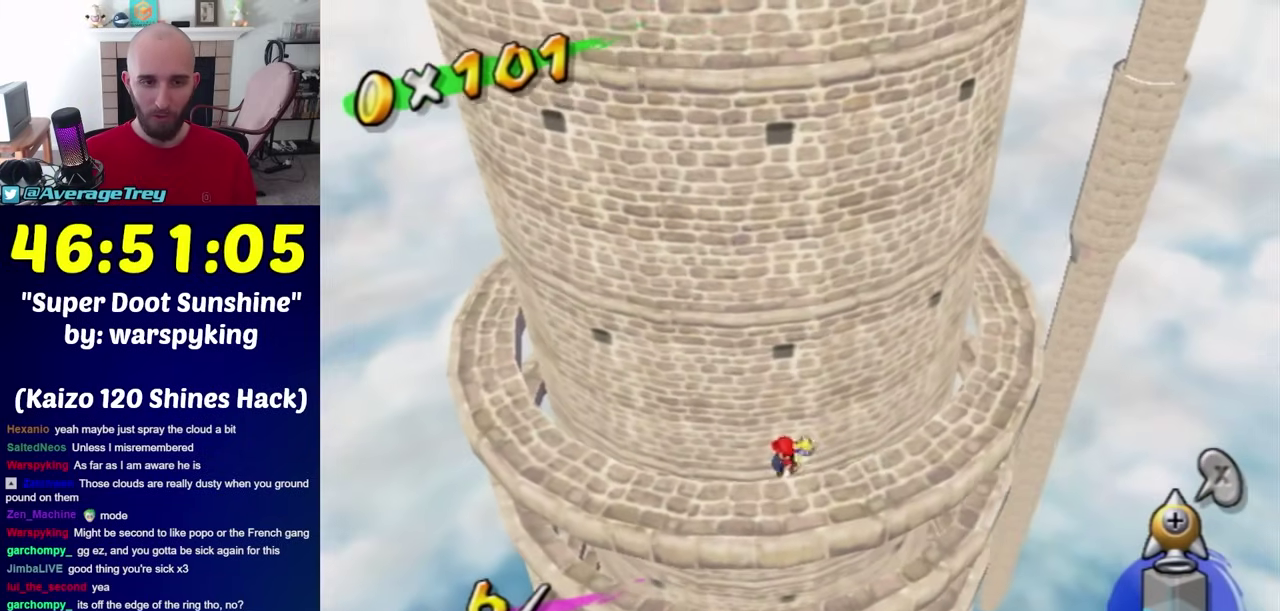
{"buttons": [], "left_stick": "center", "right_stick": "center", "events": [[33, "right_stick", "down"], [67, "left_stick", "left"], [183, "right_stick", "center"], [317, "left_stick", "center"]]}
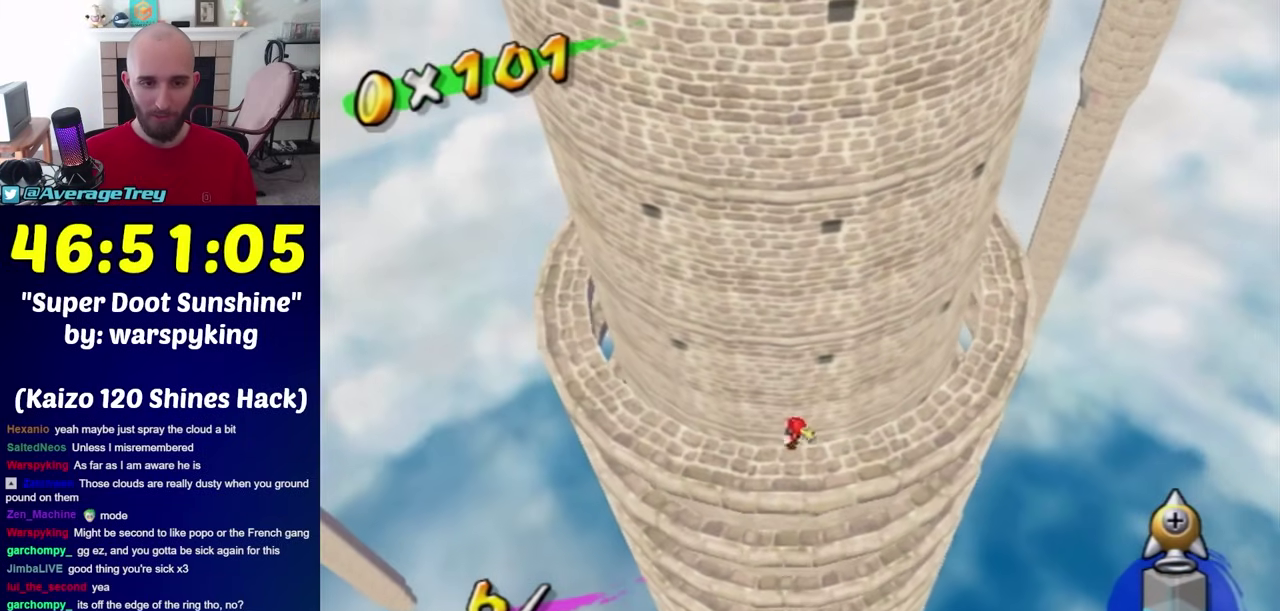
{"buttons": [], "left_stick": "down-left", "right_stick": "center", "events": [[33, "left_stick", "left"], [117, "right_stick", "left"], [250, "left_stick", "center"], [250, "right_stick", "center"], [467, "left_stick", "down-left"]]}
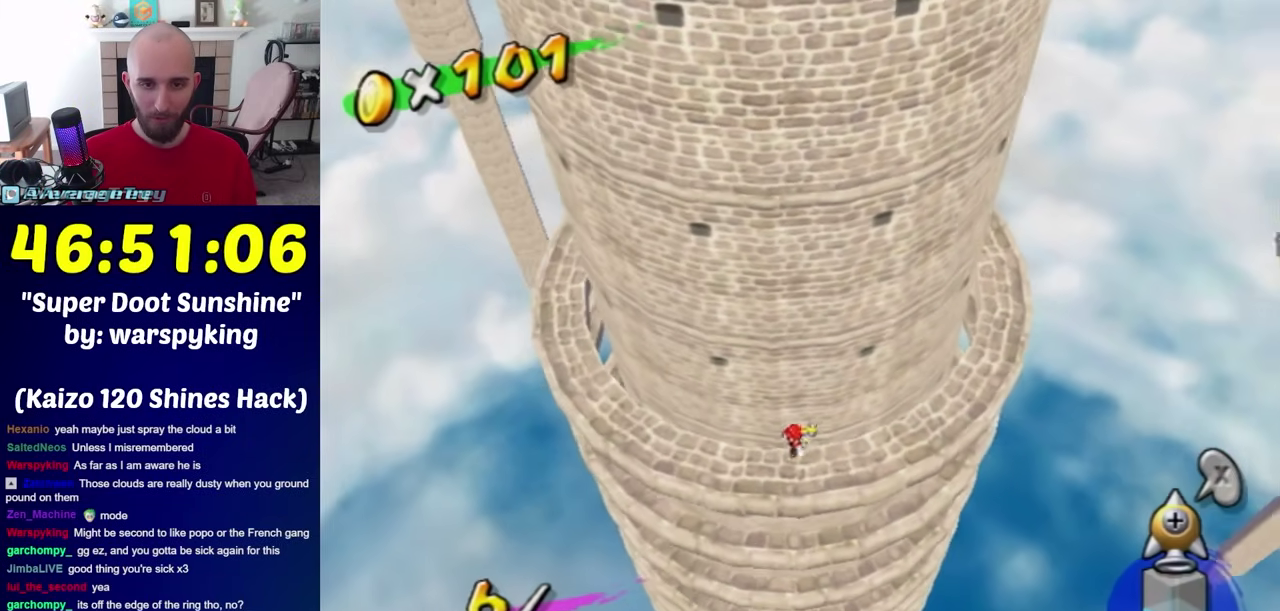
{"buttons": [], "left_stick": "left", "right_stick": "center", "events": [[150, "left_stick", "center"], [400, "left_stick", "left"]]}
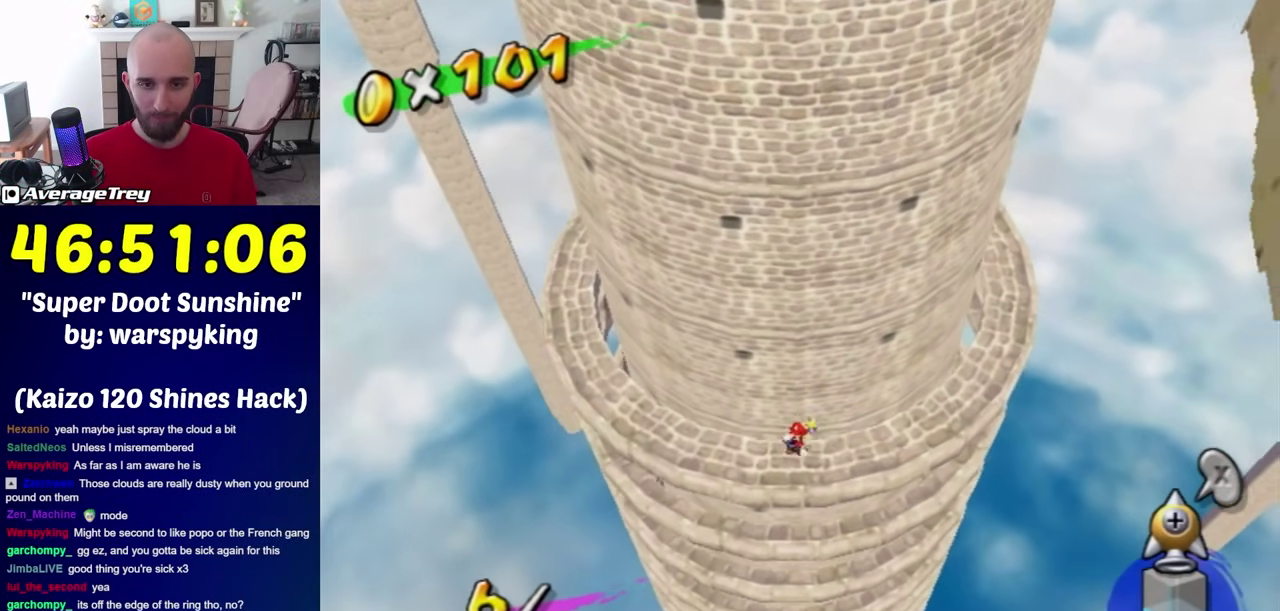
{"buttons": [], "left_stick": "center", "right_stick": "up", "events": [[67, "left_stick", "center"], [67, "right_stick", "up-left"], [117, "right_stick", "center"], [317, "left_stick", "down-left"], [467, "right_stick", "up"], [500, "left_stick", "center"]]}
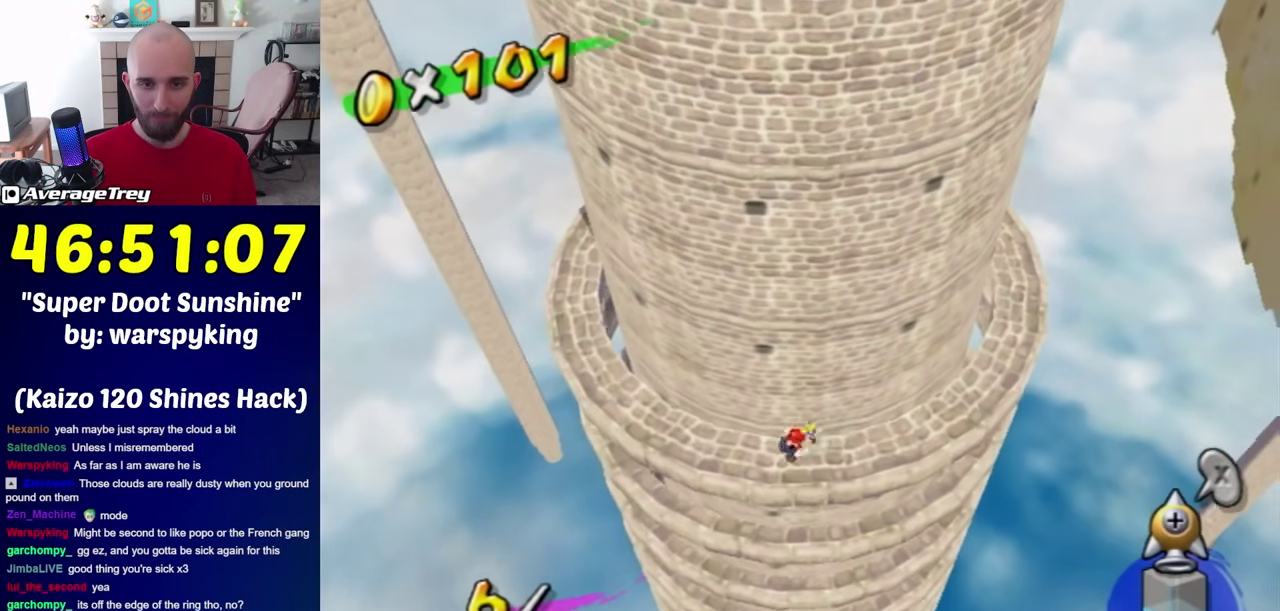
{"buttons": [], "left_stick": "center", "right_stick": "center", "events": [[67, "right_stick", "center"], [217, "left_stick", "down-left"], [333, "left_stick", "center"]]}
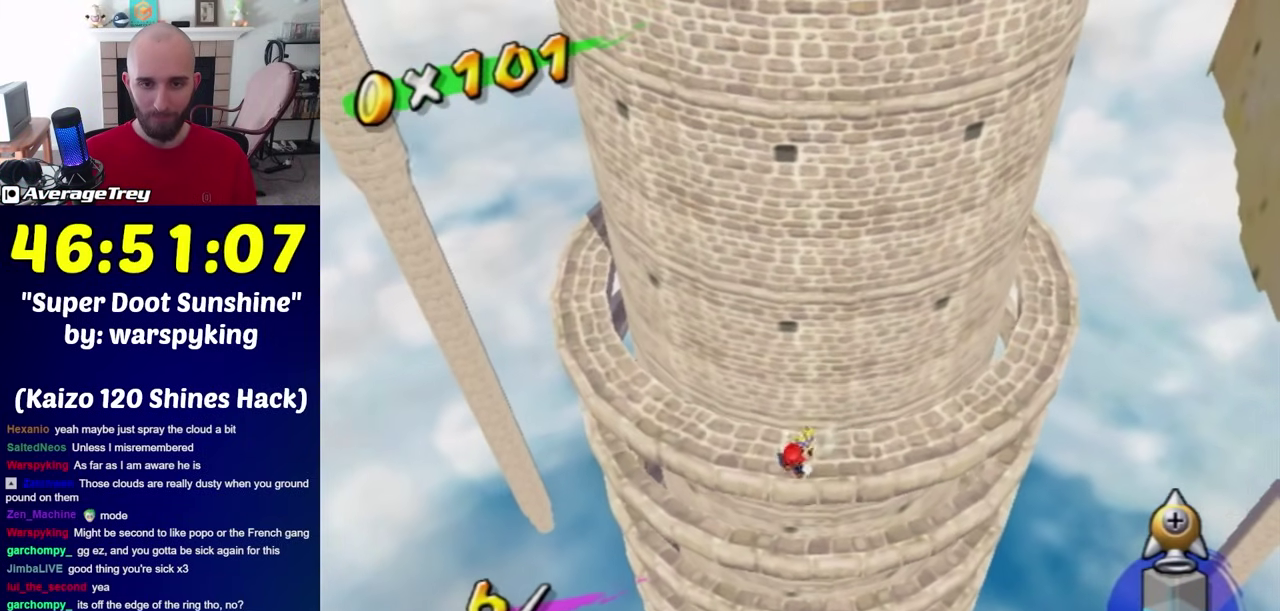
{"buttons": [], "left_stick": "down-left", "right_stick": "center", "events": [[433, "left_stick", "down-left"]]}
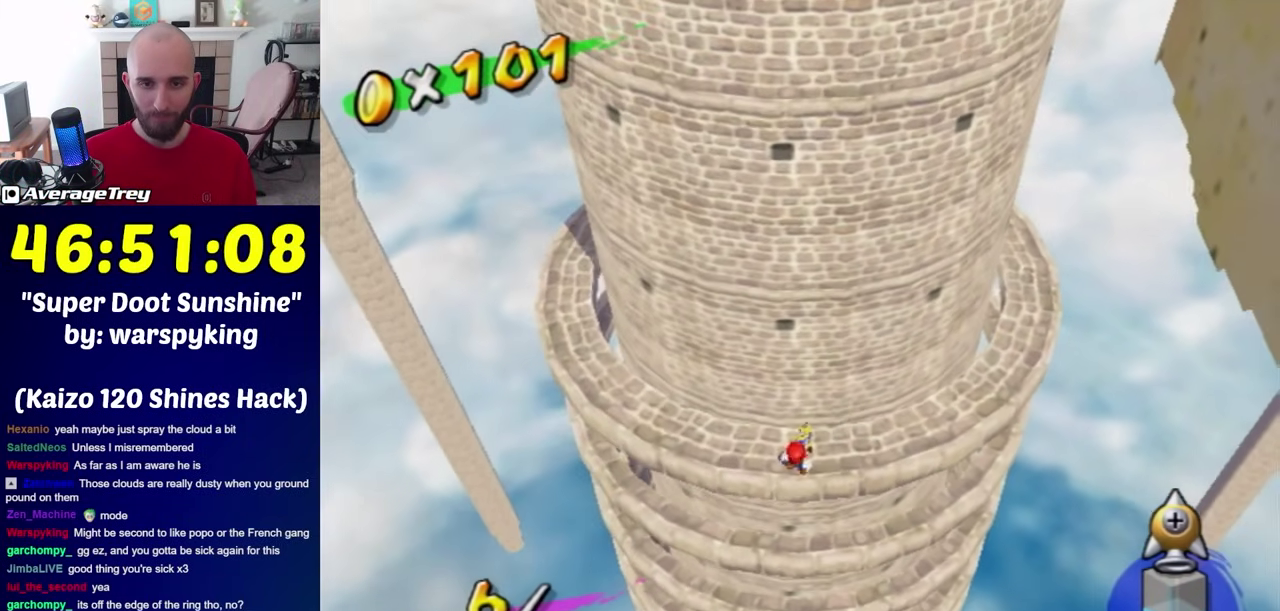
{"buttons": [], "left_stick": "center", "right_stick": "center", "events": [[67, "left_stick", "center"]]}
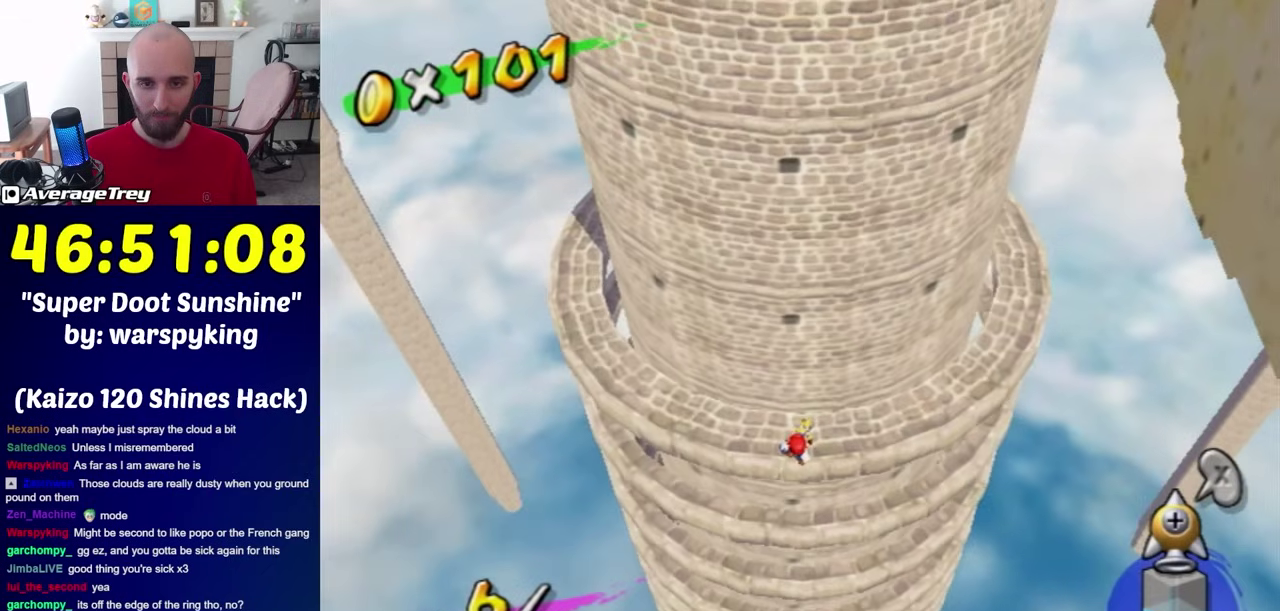
{"buttons": [], "left_stick": "center", "right_stick": "center", "events": []}
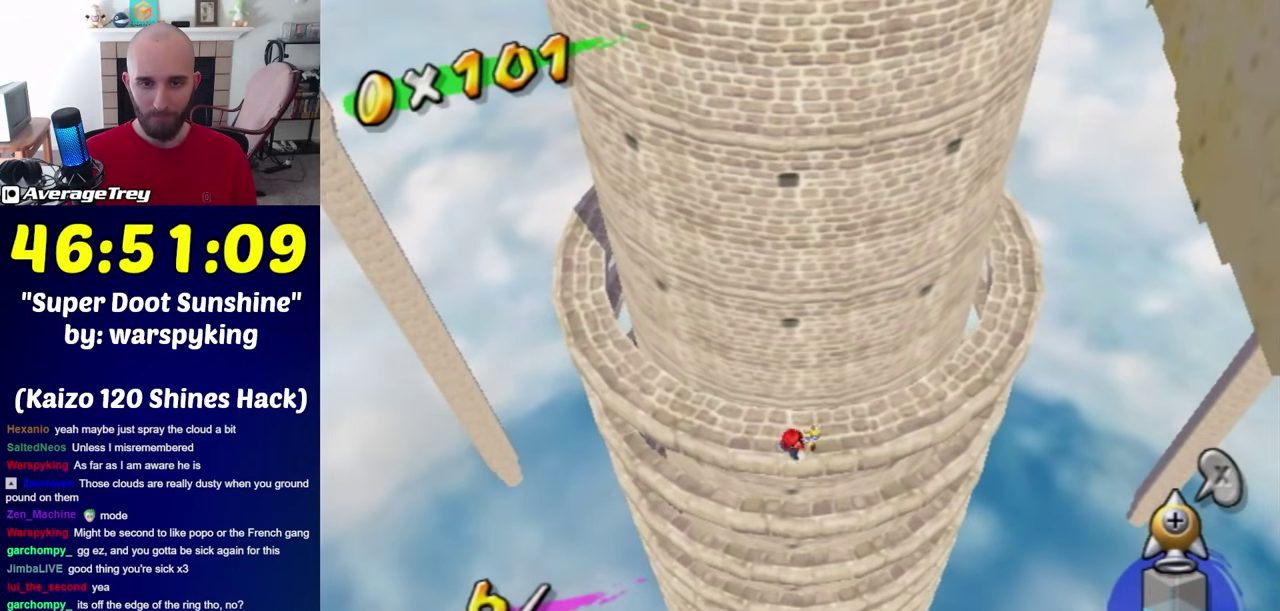
{"buttons": [], "left_stick": "center", "right_stick": "center", "events": []}
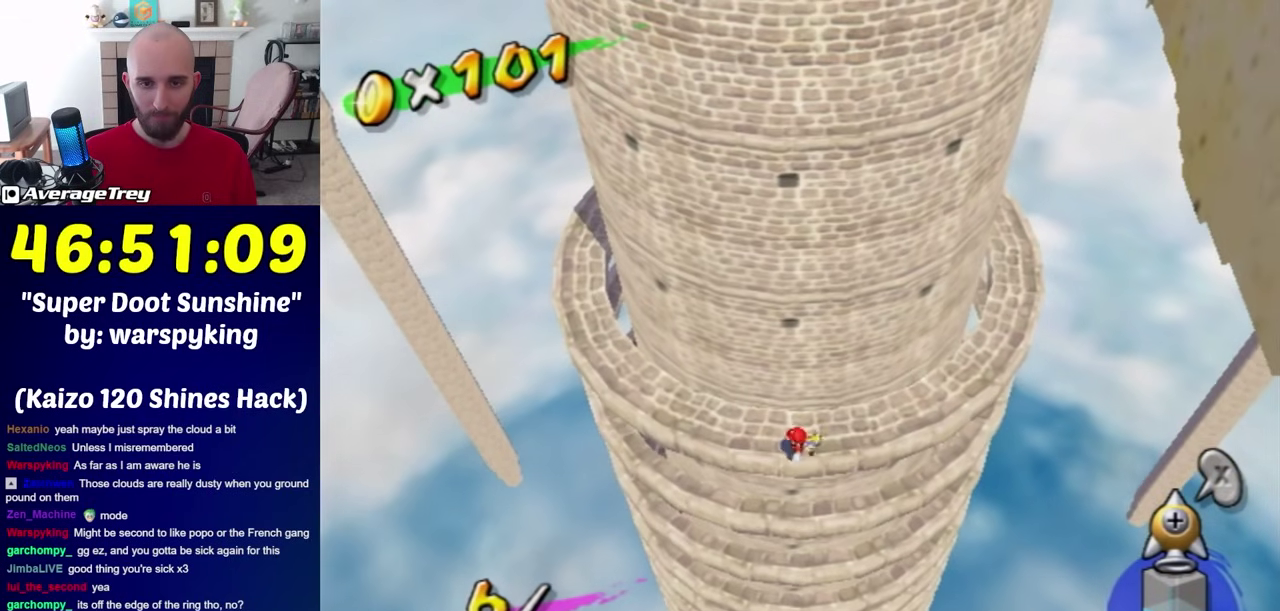
{"buttons": [], "left_stick": "center", "right_stick": "center", "events": []}
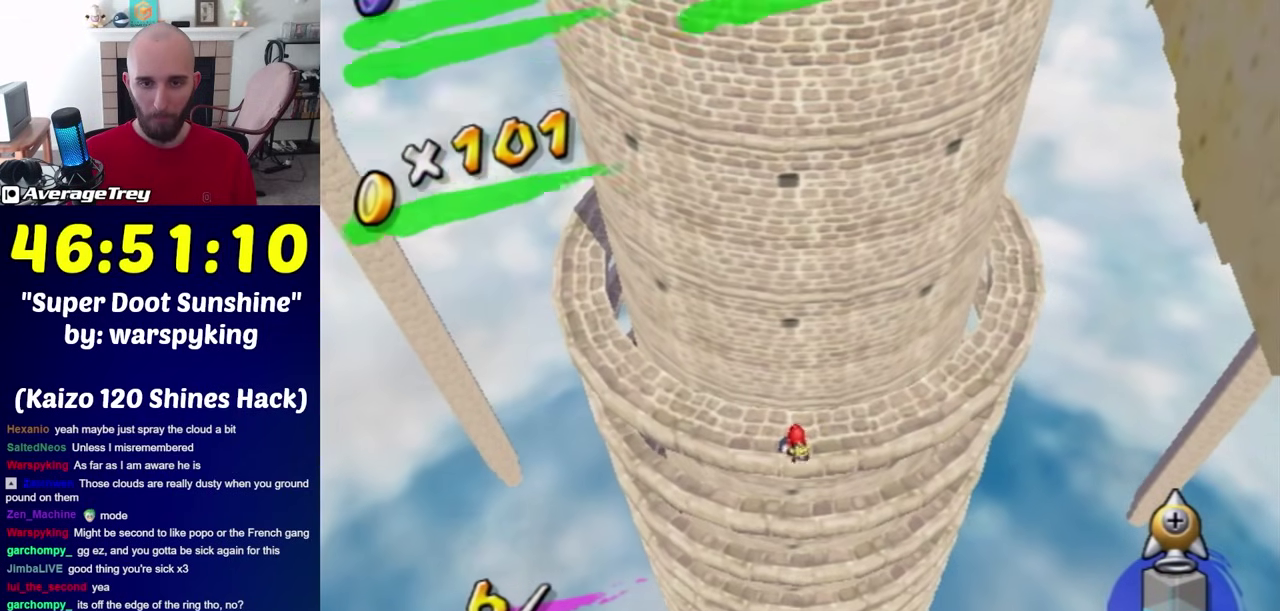
{"buttons": [], "left_stick": "center", "right_stick": "center", "events": []}
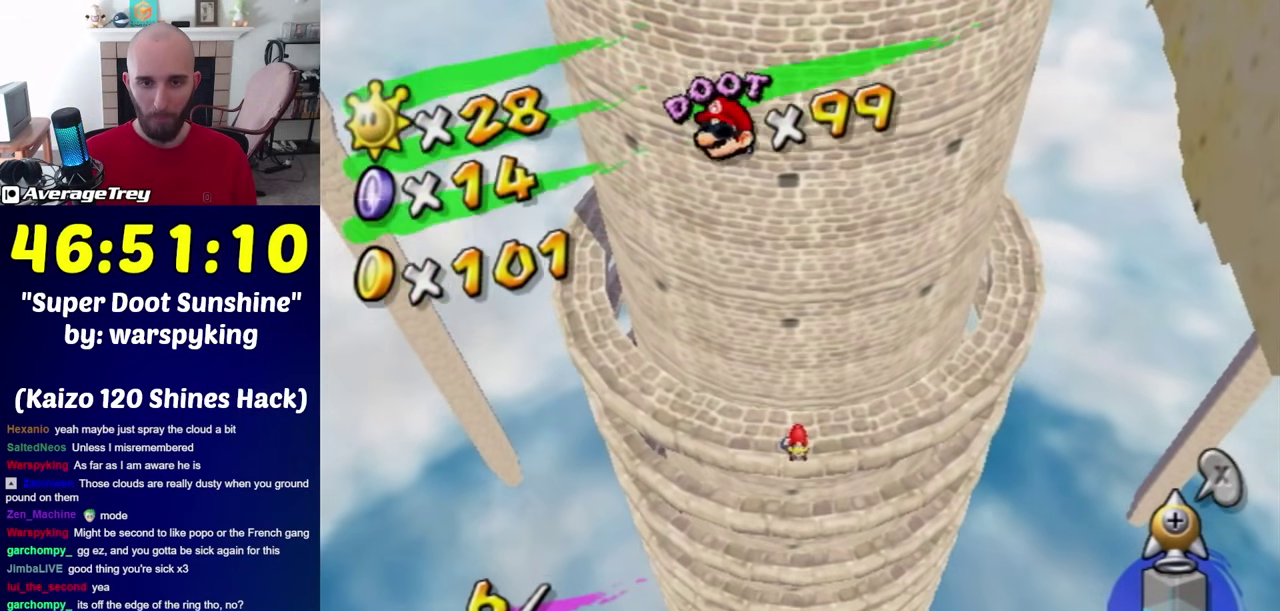
{"buttons": [], "left_stick": "center", "right_stick": "center", "events": []}
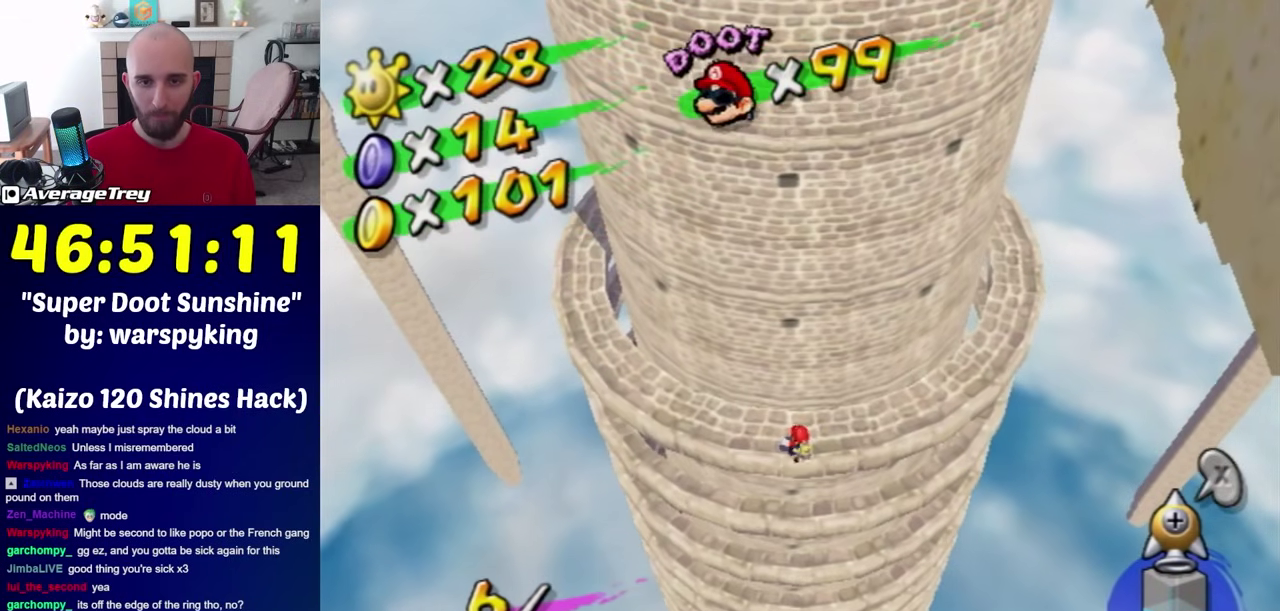
{"buttons": ["A"], "left_stick": "down", "right_stick": "center", "events": [[433, "A", "down"], [500, "left_stick", "down"]]}
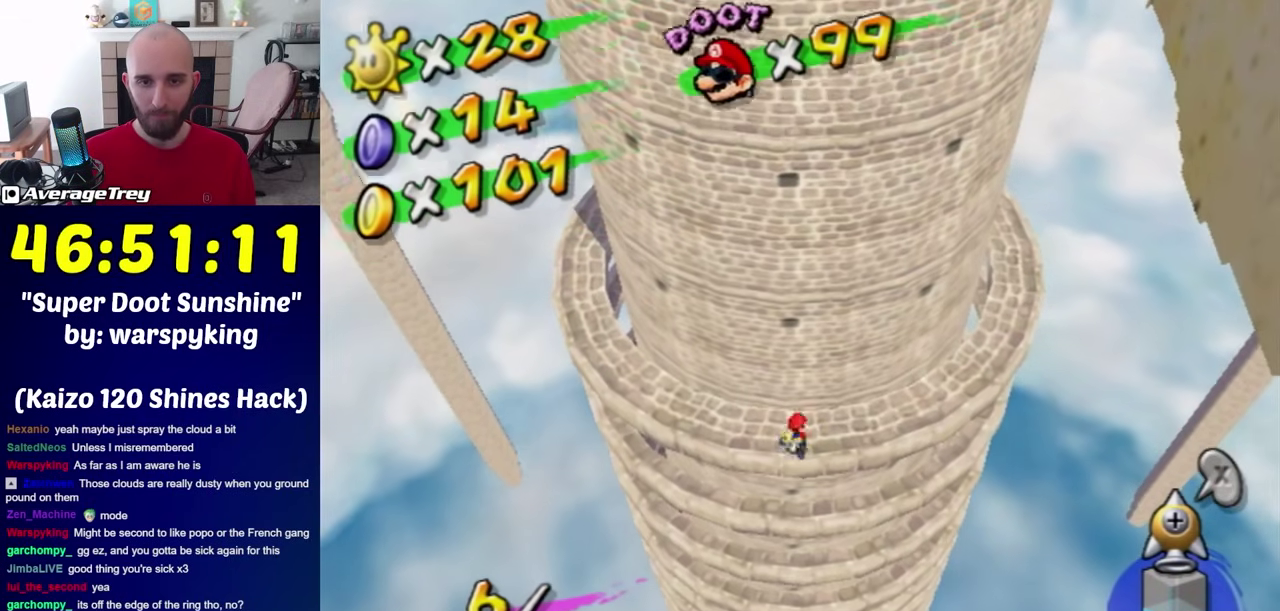
{"buttons": ["A", "R1"], "left_stick": "center", "right_stick": "center", "events": [[250, "left_stick", "center"], [433, "R1", "down"]]}
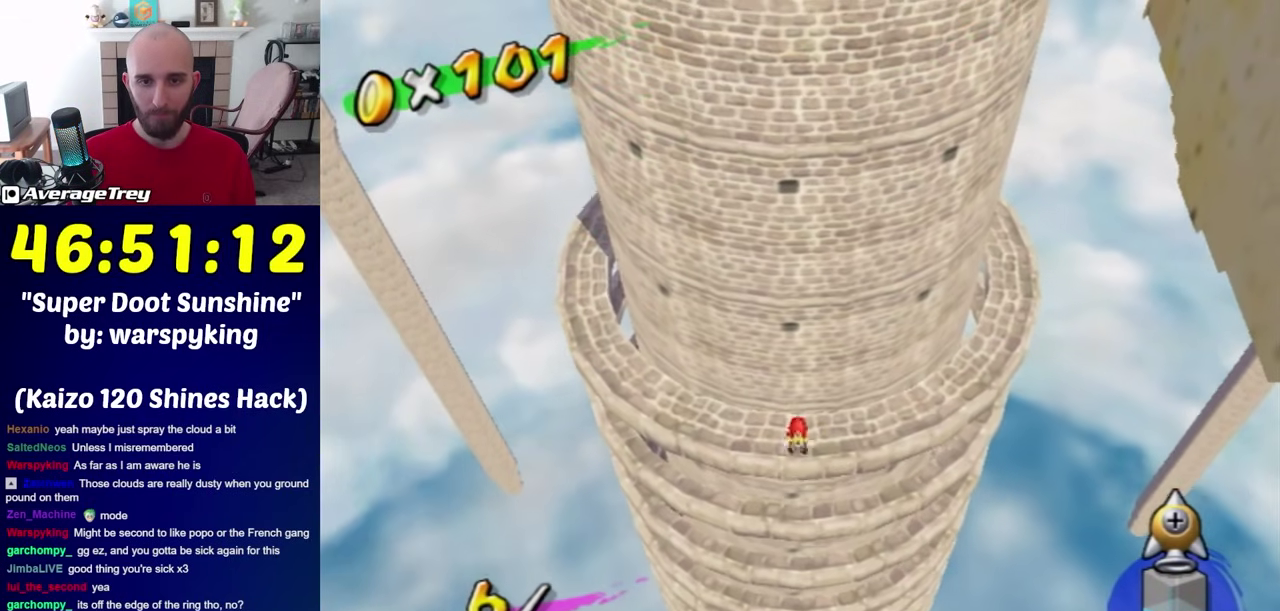
{"buttons": ["A", "R1"], "left_stick": "center", "right_stick": "center", "events": [[67, "left_stick", "up-left"], [117, "left_stick", "up"], [367, "left_stick", "center"]]}
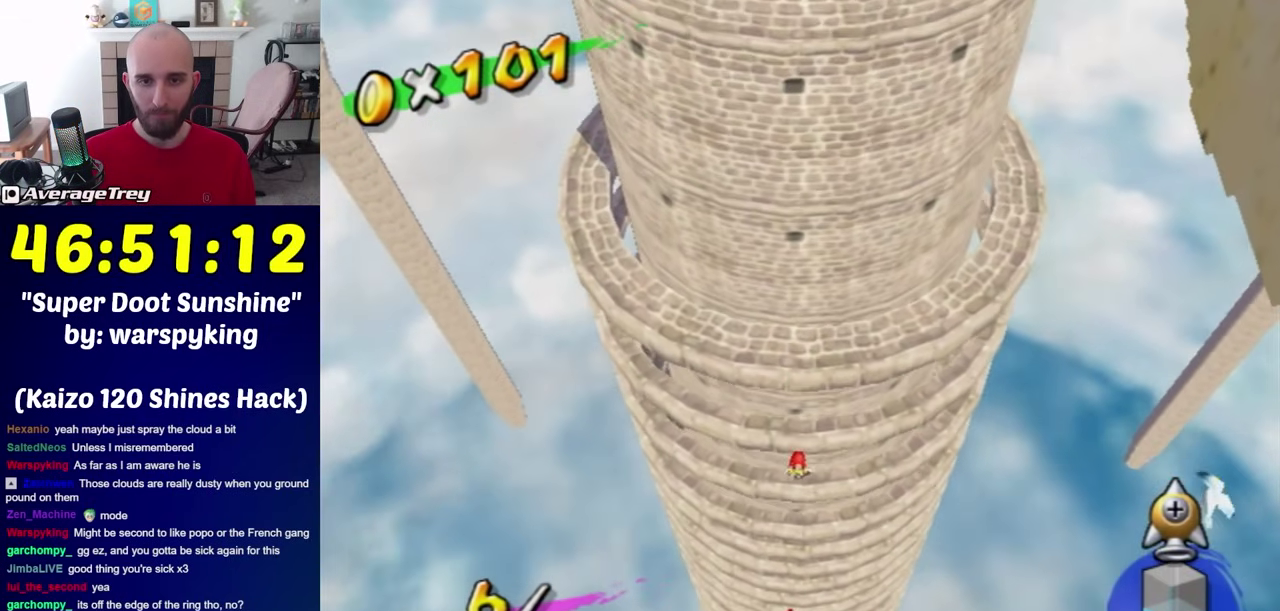
{"buttons": ["A", "R1"], "left_stick": "center", "right_stick": "center", "events": [[67, "left_stick", "up-left"], [183, "left_stick", "center"], [400, "left_stick", "left"], [500, "left_stick", "center"]]}
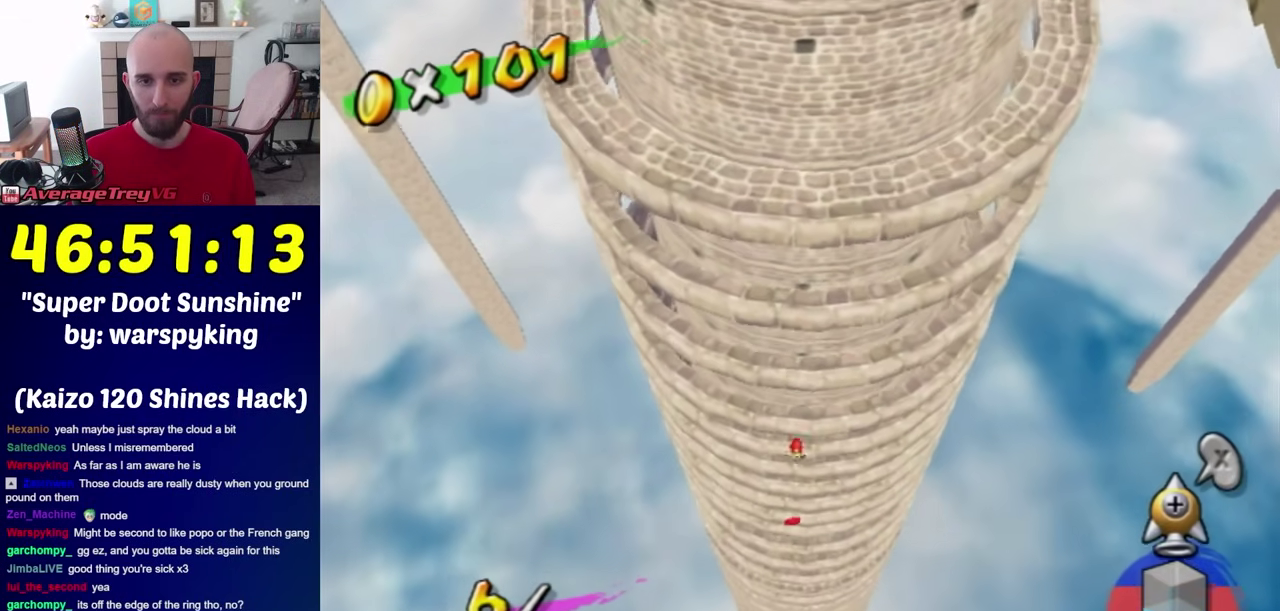
{"buttons": ["A", "R1"], "left_stick": "center", "right_stick": "center", "events": []}
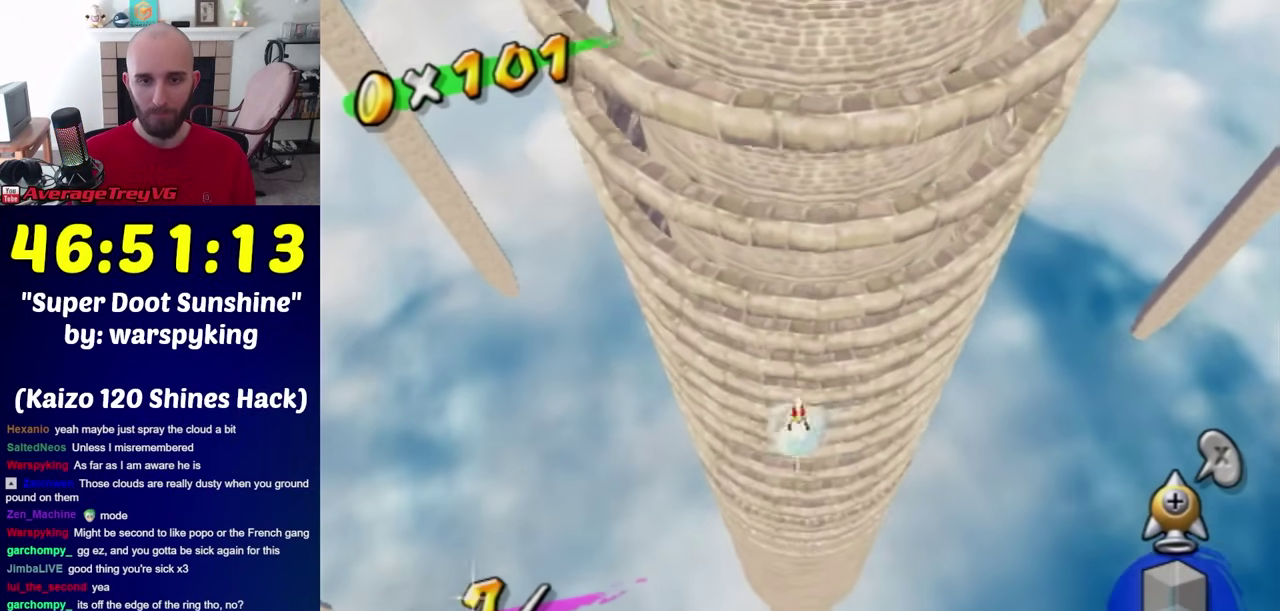
{"buttons": ["A", "R1"], "left_stick": "center", "right_stick": "center", "events": []}
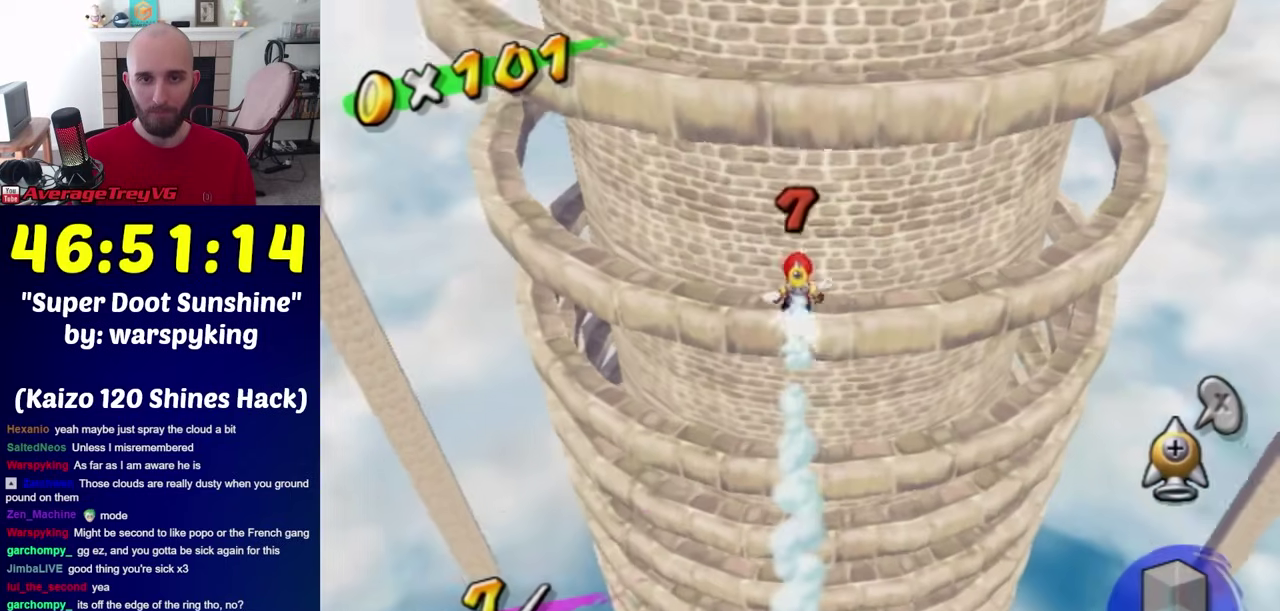
{"buttons": [], "left_stick": "up", "right_stick": "center", "events": [[33, "left_stick", "up"], [367, "A", "up"], [467, "R1", "up"]]}
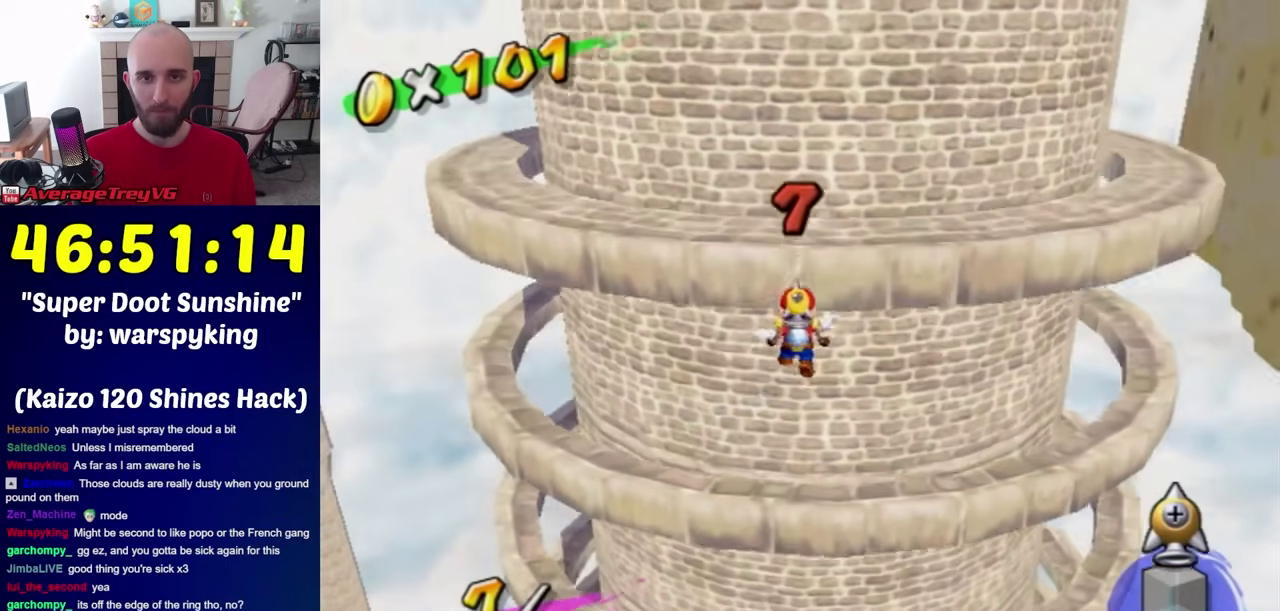
{"buttons": ["A"], "left_stick": "up", "right_stick": "center", "events": [[467, "A", "down"]]}
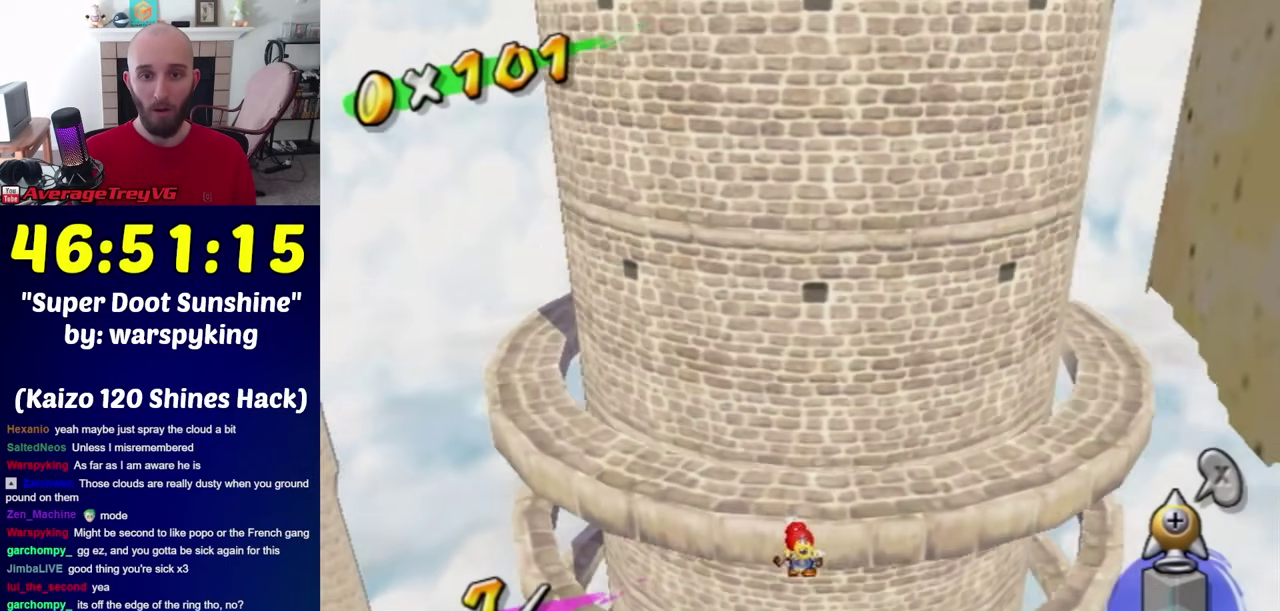
{"buttons": [], "left_stick": "up-right", "right_stick": "center", "events": [[67, "left_stick", "center"], [133, "A", "up"], [367, "left_stick", "up"], [467, "left_stick", "up-right"]]}
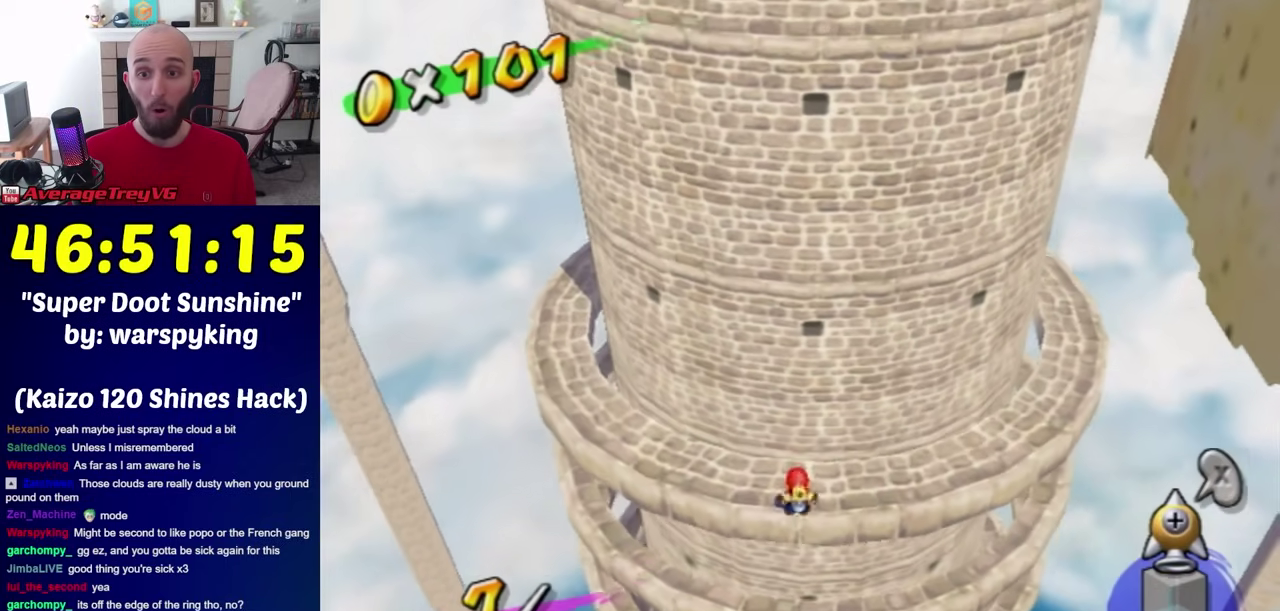
{"buttons": [], "left_stick": "center", "right_stick": "center", "events": [[350, "left_stick", "center"]]}
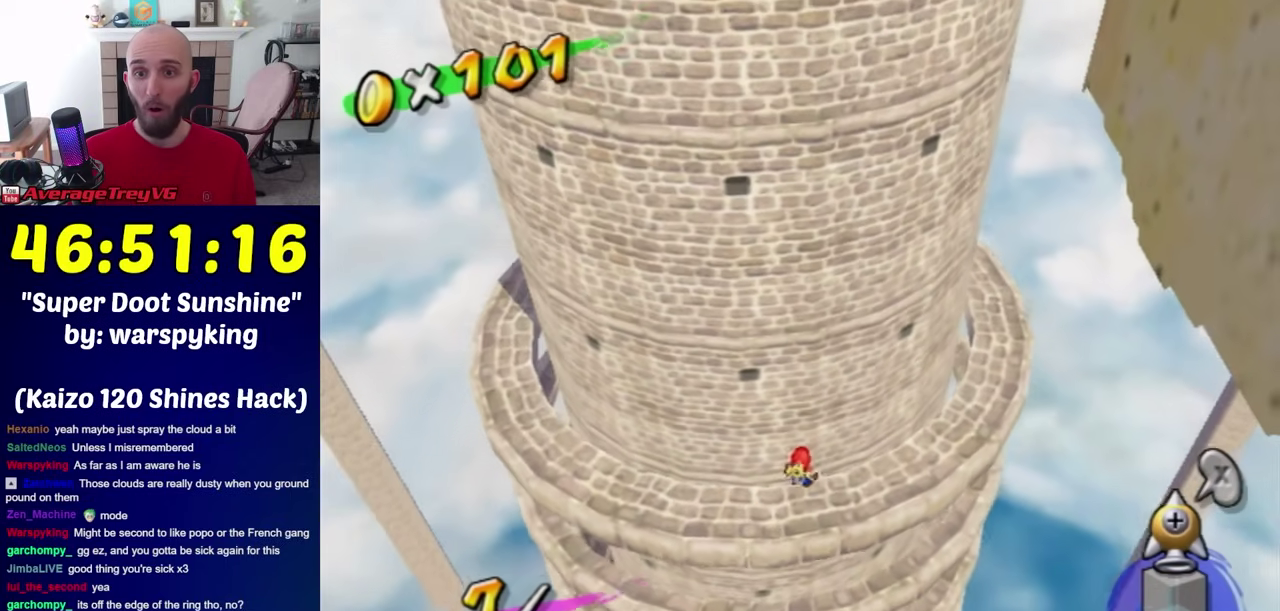
{"buttons": [], "left_stick": "center", "right_stick": "center", "events": [[183, "left_stick", "up-right"], [367, "left_stick", "center"]]}